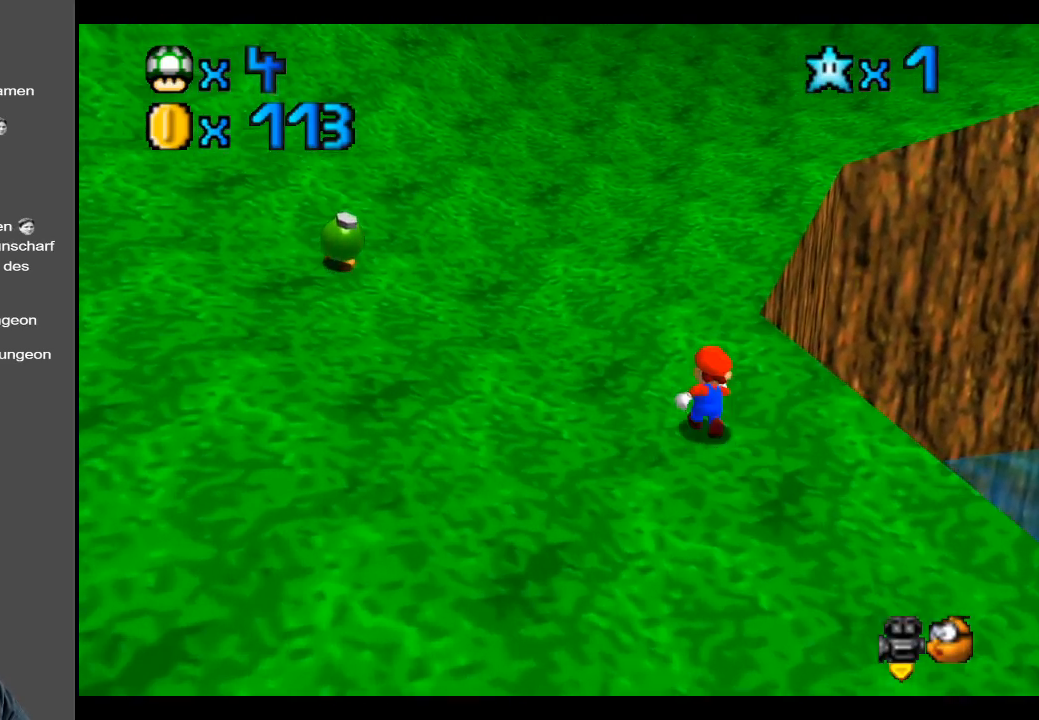
Gameplay with a controller (Xbox layout); each line is a JSON object with the inputs held at the frame after it. "events" lists button and stick changes between this image and that frame as [ms after this image, input, new state], when the widget could be followed in between. Not read: L3 R3.
{"buttons": [], "left_stick": "up", "right_stick": "center", "events": [[217, "left_stick", "up"]]}
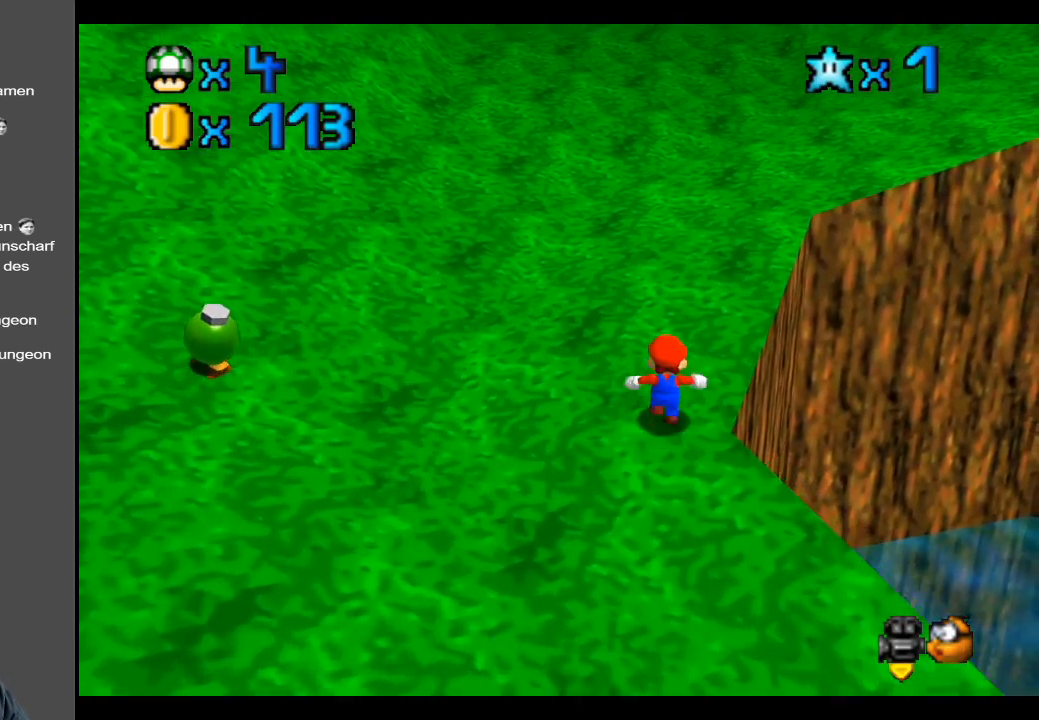
{"buttons": [], "left_stick": "up", "right_stick": "center", "events": []}
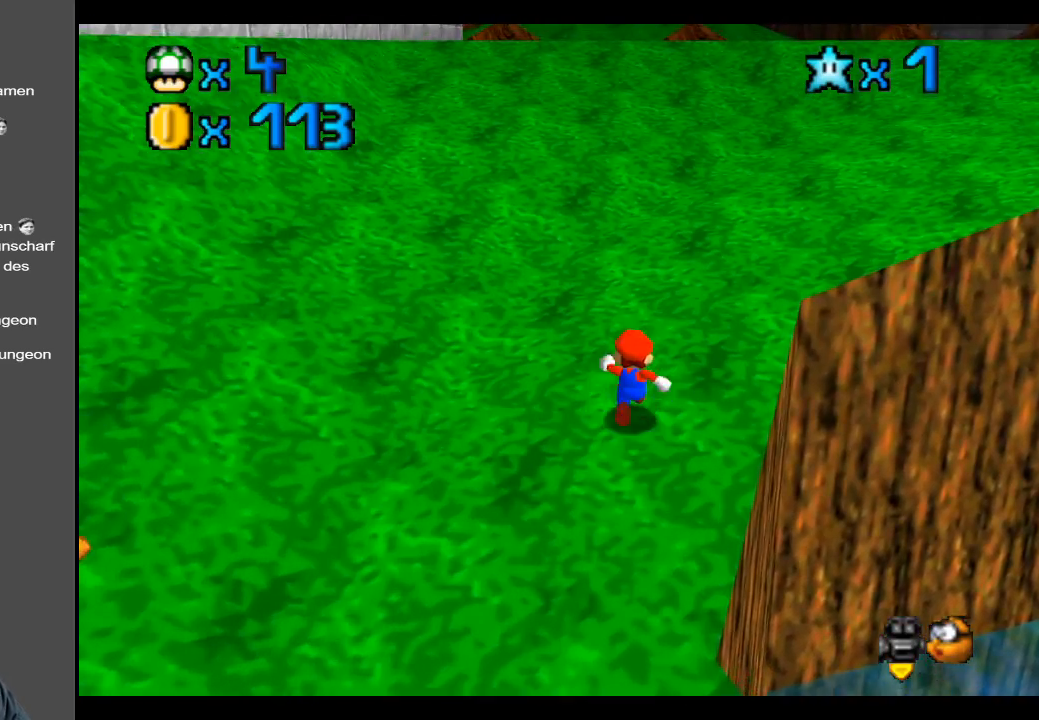
{"buttons": [], "left_stick": "up", "right_stick": "center", "events": []}
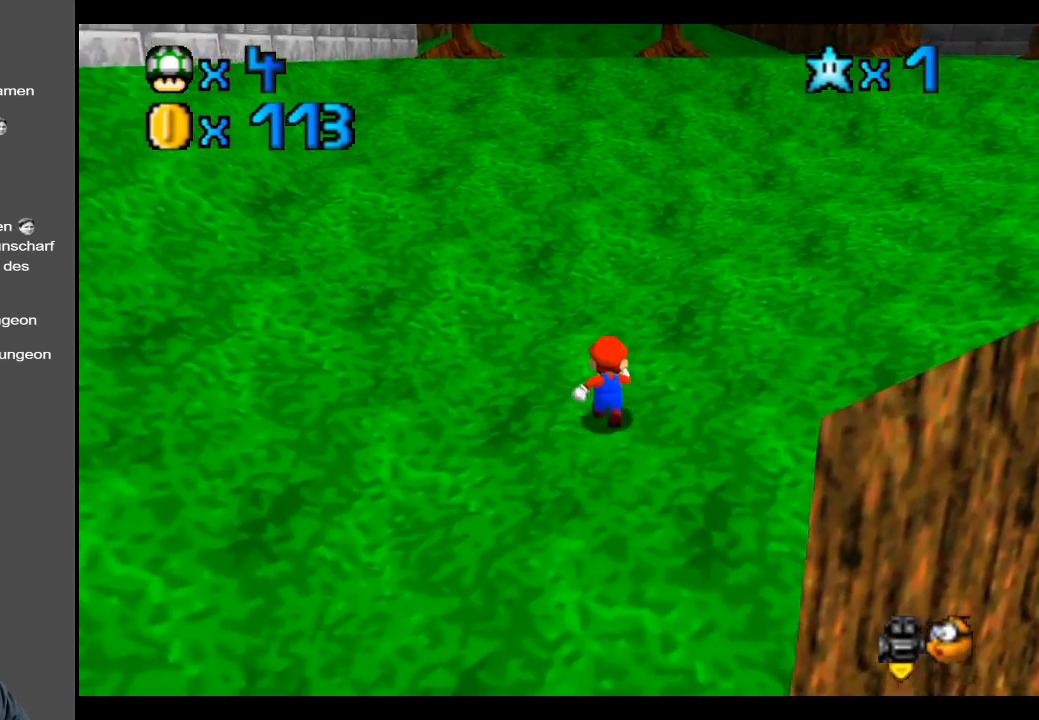
{"buttons": ["Y"], "left_stick": "up", "right_stick": "center", "events": [[67, "Y", "down"], [217, "Y", "up"], [400, "Y", "down"]]}
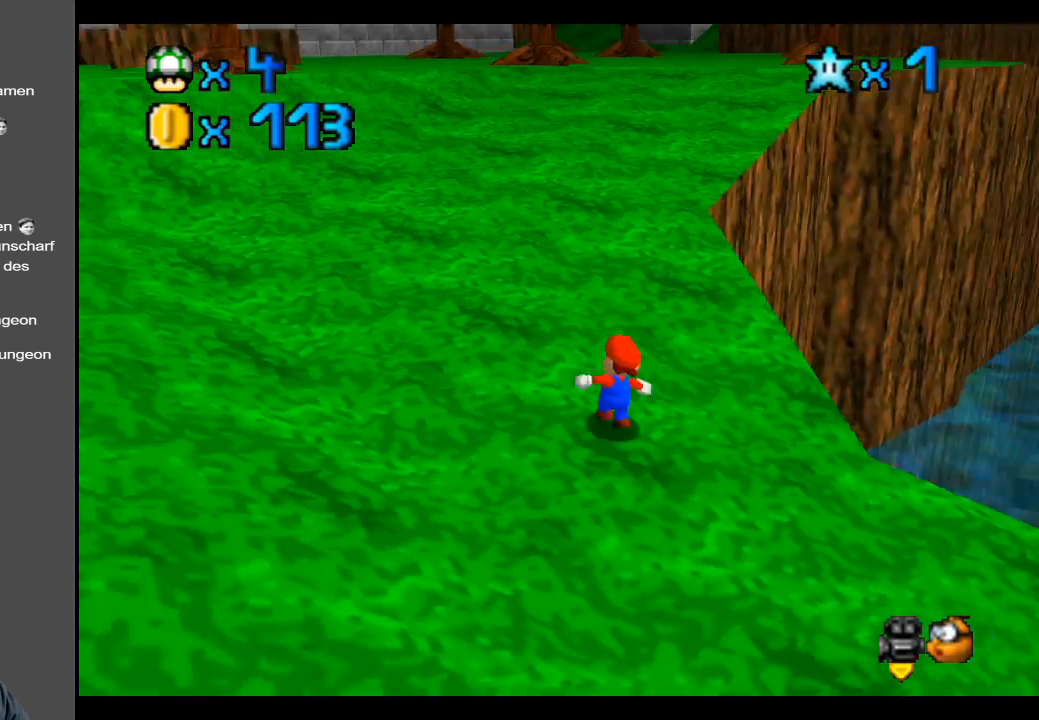
{"buttons": [], "left_stick": "up", "right_stick": "center", "events": [[17, "Y", "up"]]}
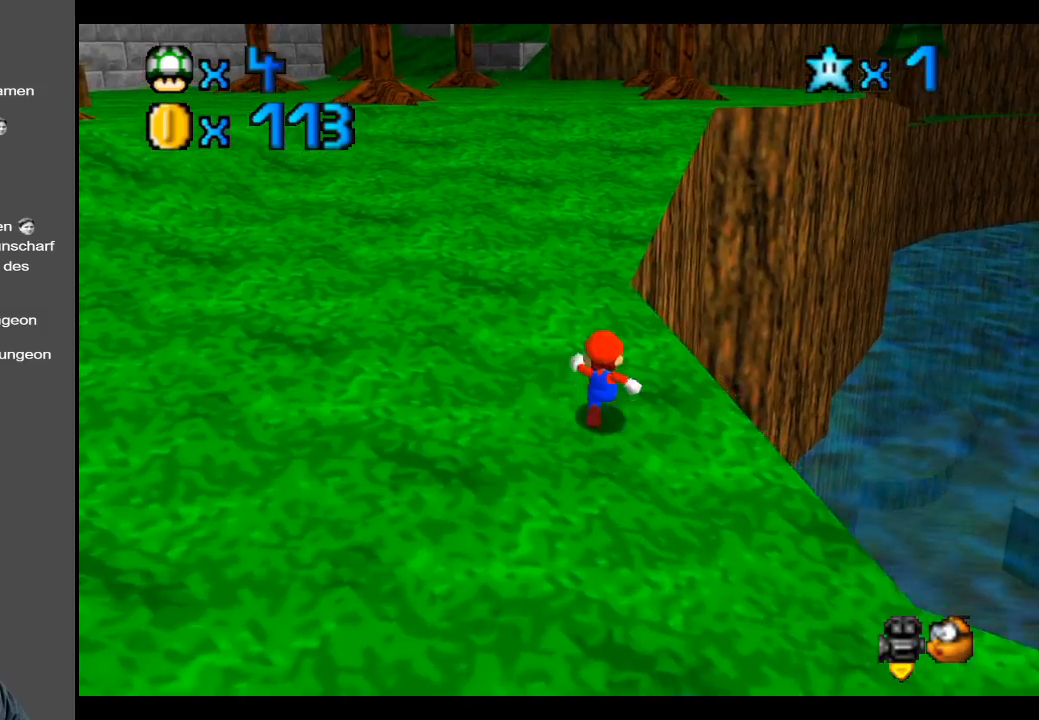
{"buttons": [], "left_stick": "up", "right_stick": "center", "events": [[50, "A", "down"], [300, "X", "down"], [433, "A", "up"], [483, "X", "up"]]}
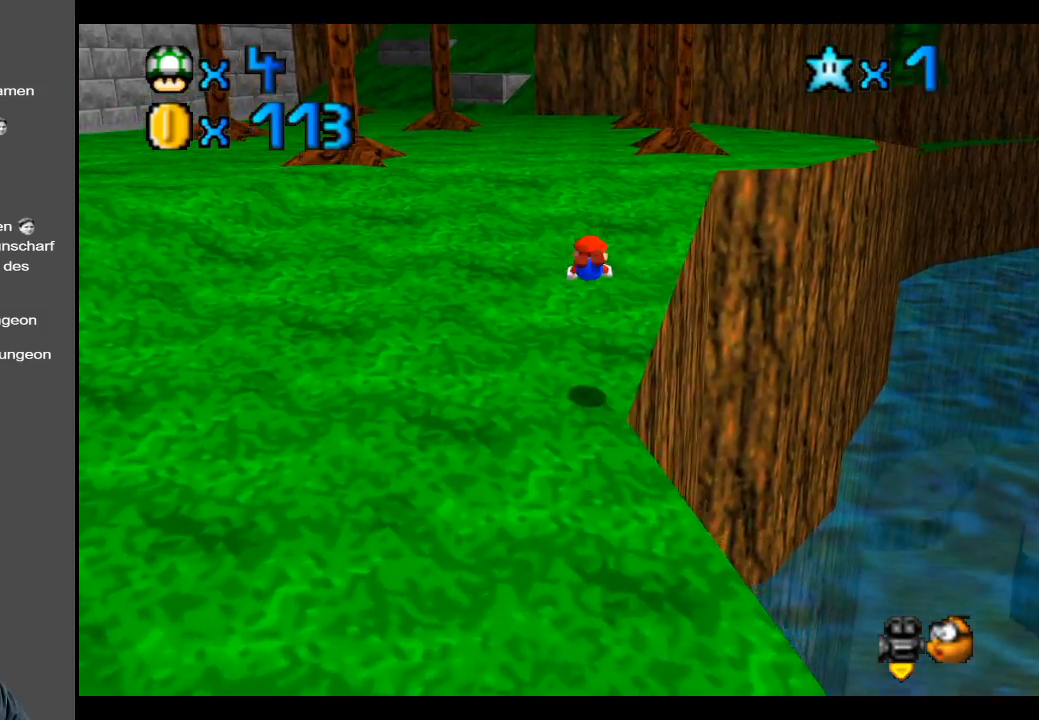
{"buttons": [], "left_stick": "up", "right_stick": "center", "events": [[250, "A", "down"], [400, "A", "up"]]}
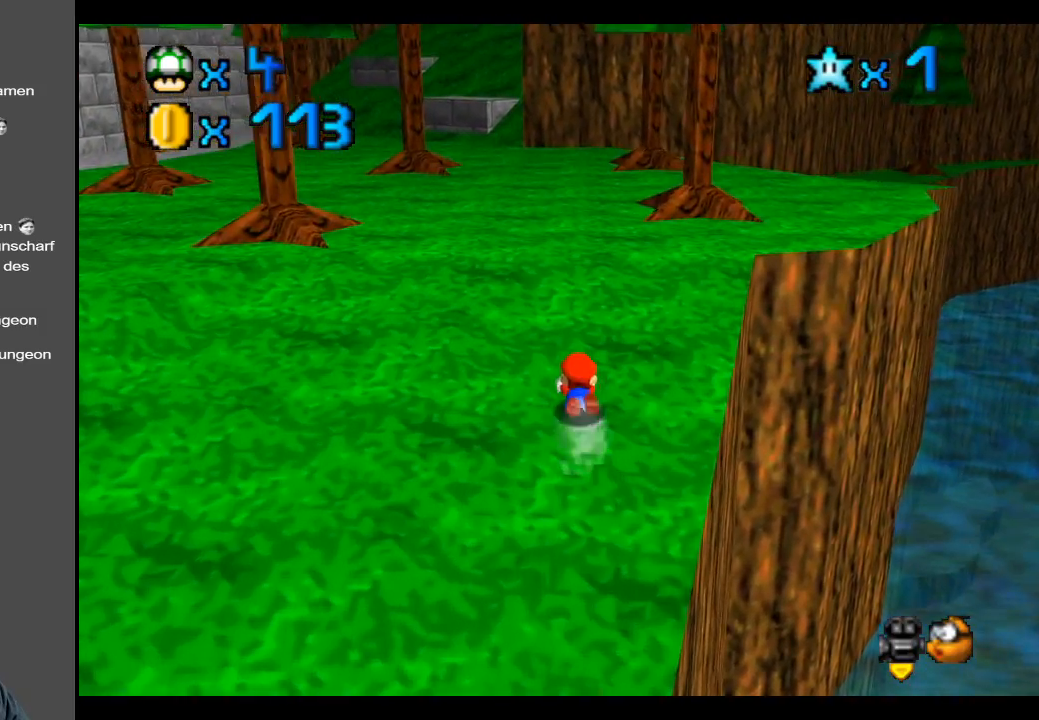
{"buttons": ["X"], "left_stick": "up", "right_stick": "center", "events": [[150, "A", "down"], [300, "A", "up"], [350, "X", "down"]]}
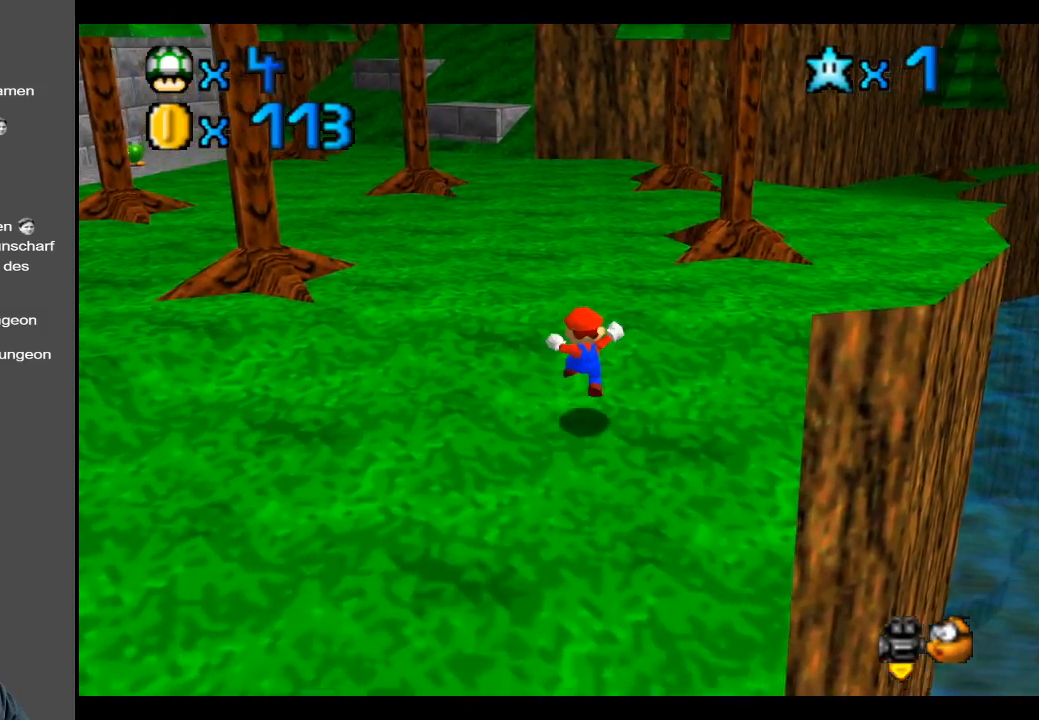
{"buttons": [], "left_stick": "up", "right_stick": "center", "events": [[50, "X", "up"], [383, "A", "down"], [450, "A", "up"]]}
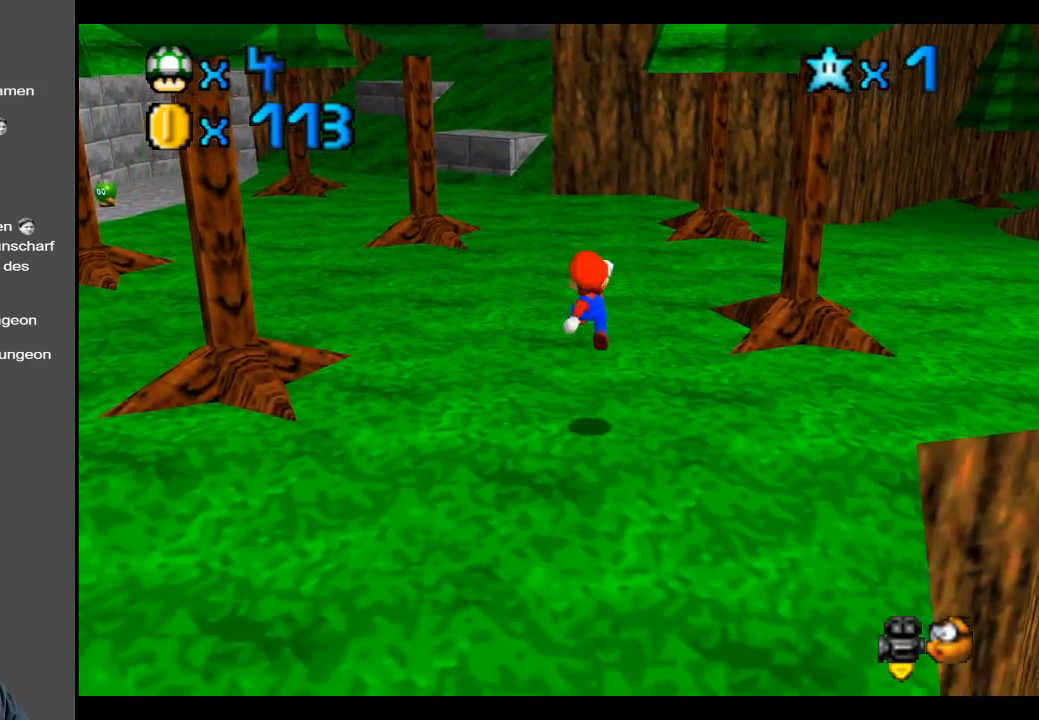
{"buttons": ["A"], "left_stick": "up", "right_stick": "center", "events": [[17, "X", "down"], [167, "X", "up"], [450, "A", "down"]]}
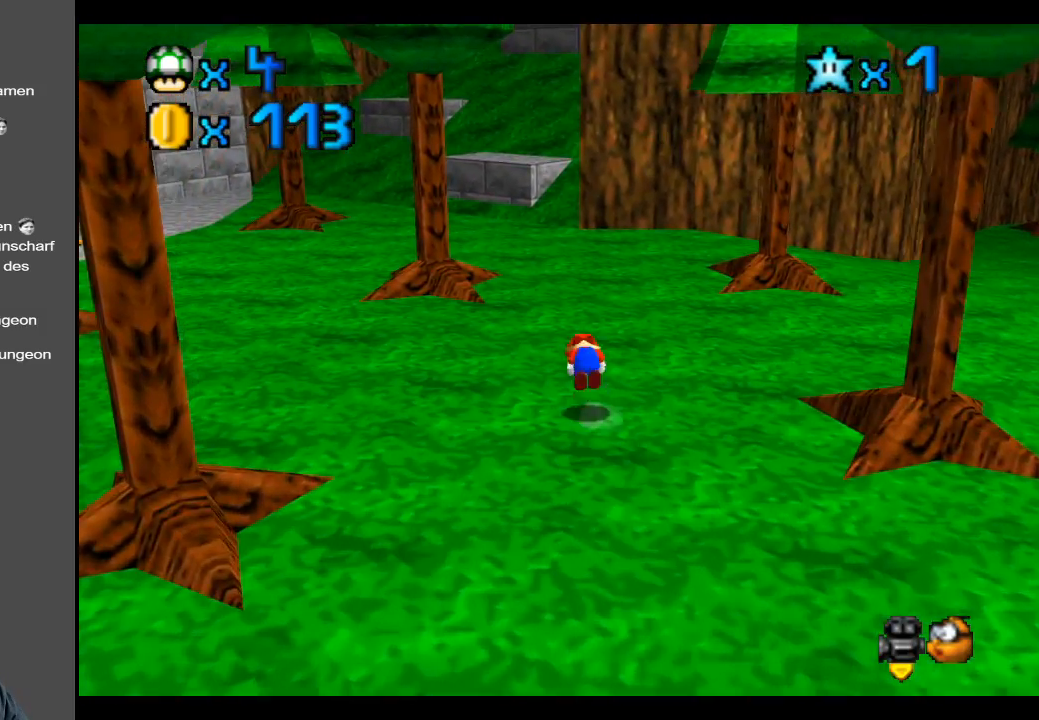
{"buttons": [], "left_stick": "up", "right_stick": "center", "events": [[100, "A", "up"]]}
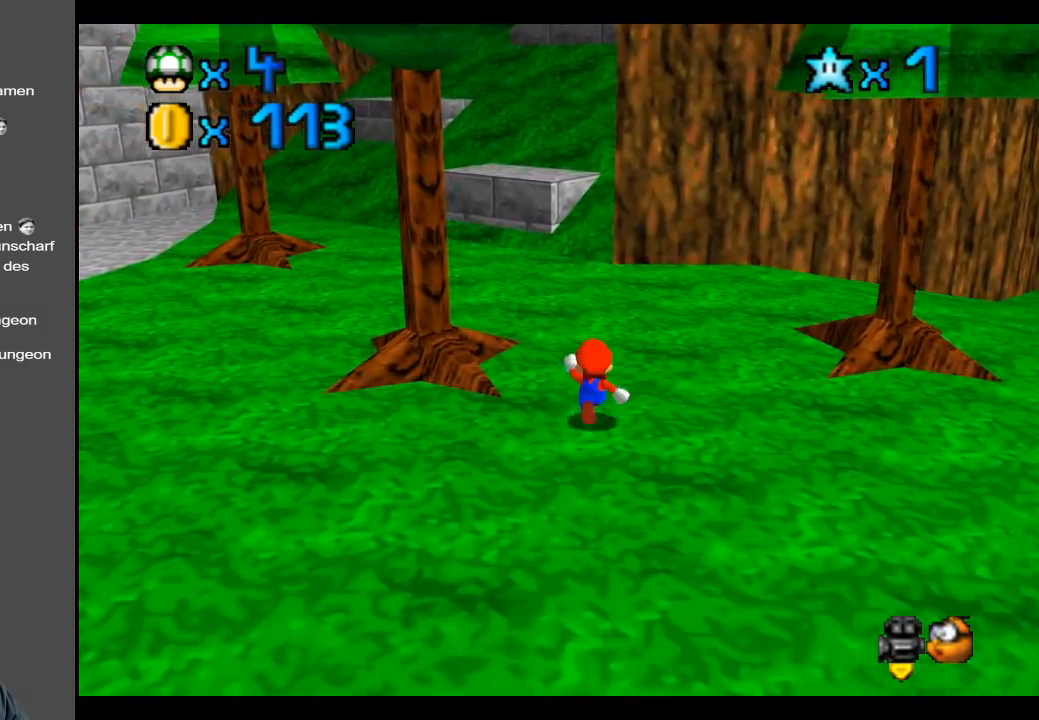
{"buttons": [], "left_stick": "up", "right_stick": "center", "events": [[100, "A", "down"], [300, "A", "up"]]}
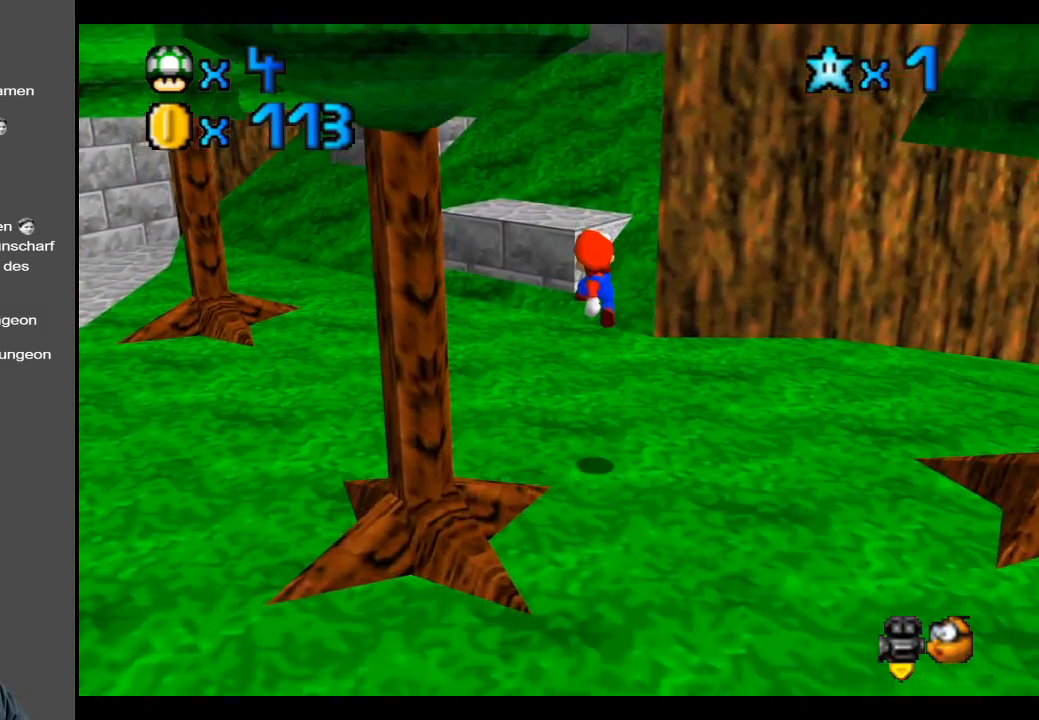
{"buttons": ["A"], "left_stick": "up", "right_stick": "center", "events": [[417, "A", "down"]]}
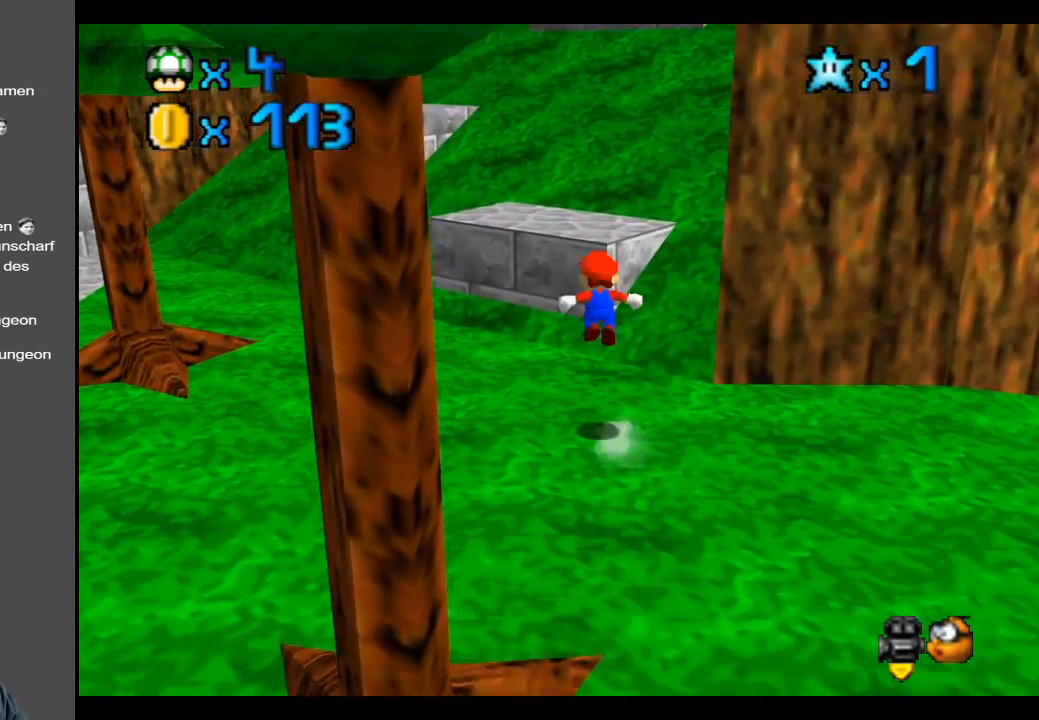
{"buttons": [], "left_stick": "up-left", "right_stick": "center", "events": [[383, "A", "up"], [433, "left_stick", "up-left"]]}
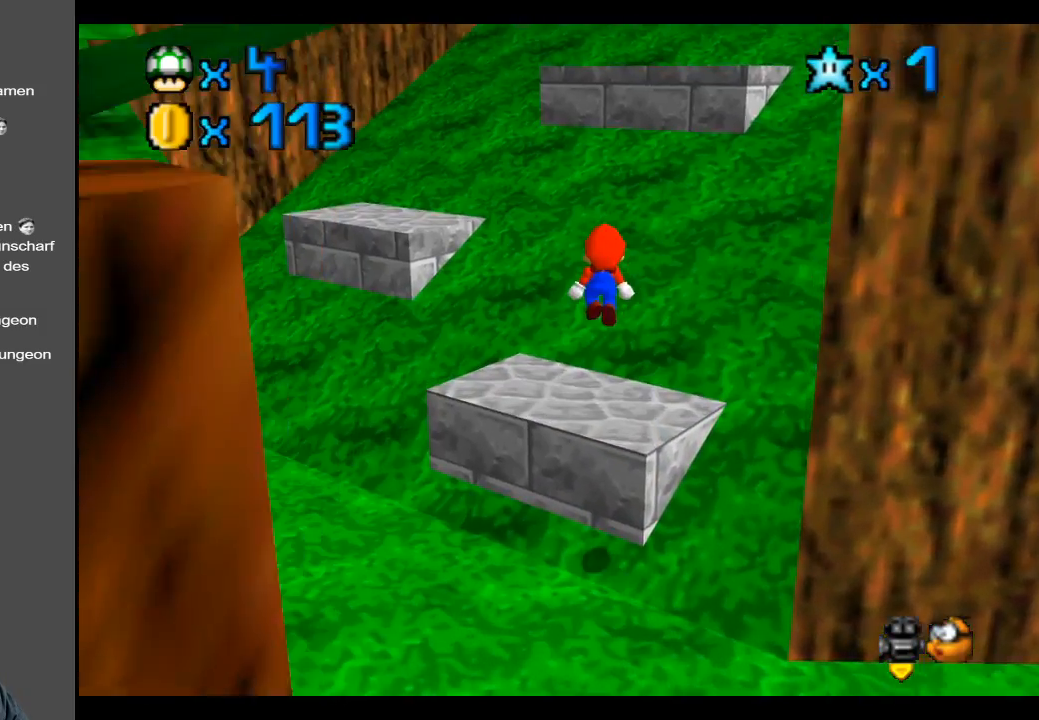
{"buttons": ["A"], "left_stick": "up-left", "right_stick": "center", "events": [[383, "A", "down"]]}
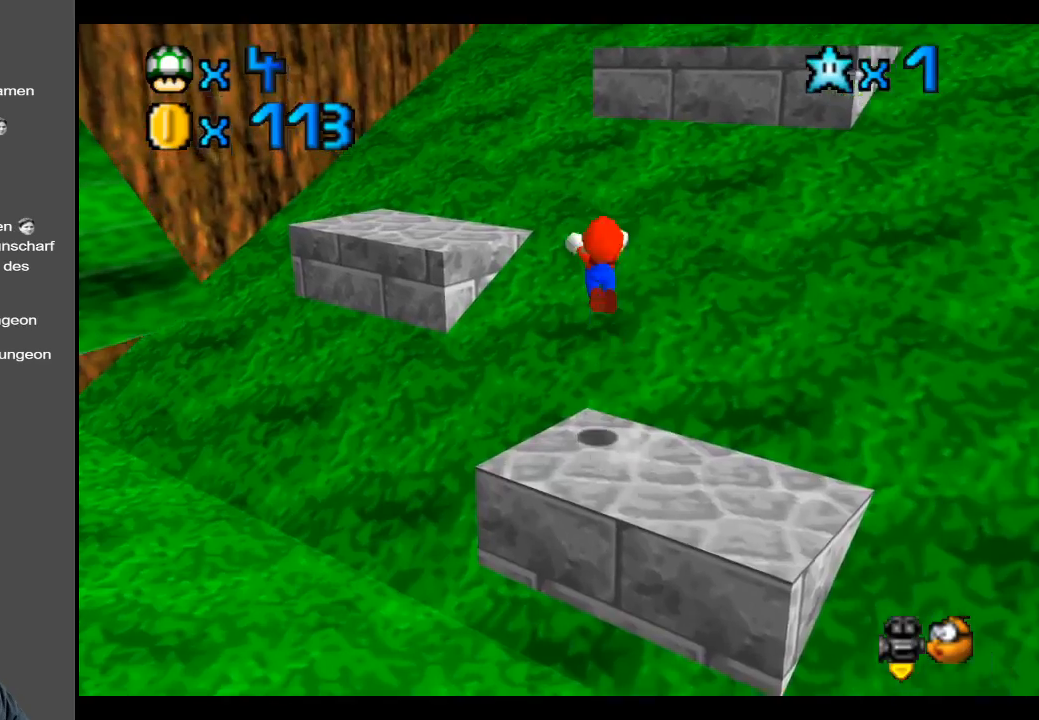
{"buttons": [], "left_stick": "left", "right_stick": "center", "events": [[150, "left_stick", "left"], [383, "A", "up"]]}
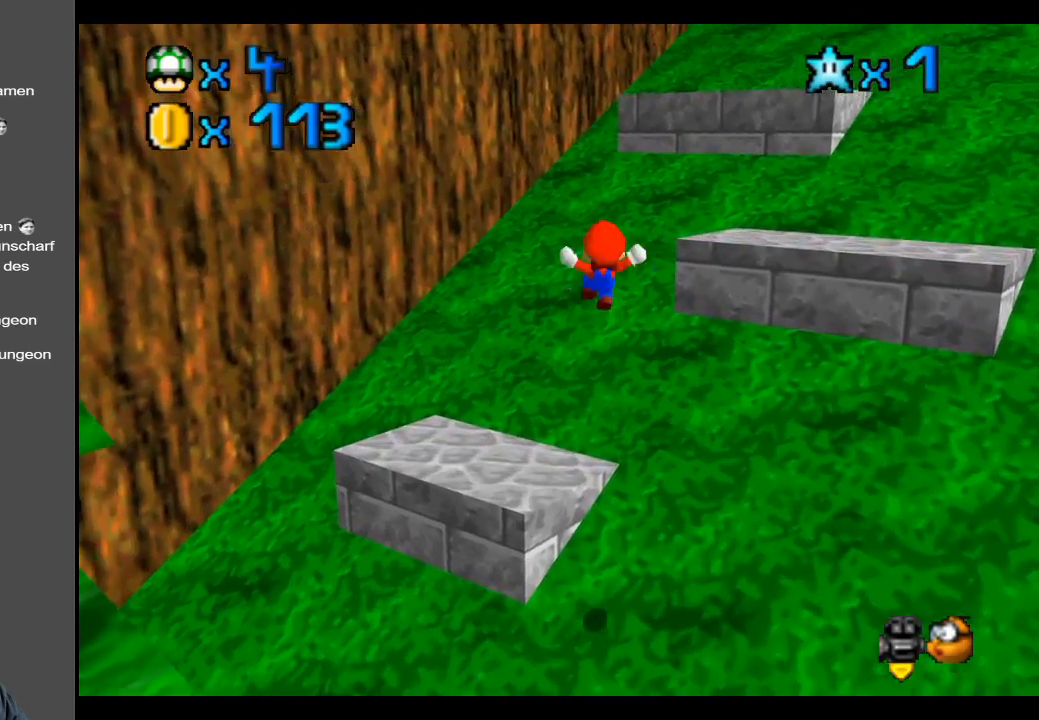
{"buttons": ["Y"], "left_stick": "center", "right_stick": "center", "events": [[283, "L2", "down"], [367, "left_stick", "center"], [450, "Y", "down"], [467, "L2", "up"]]}
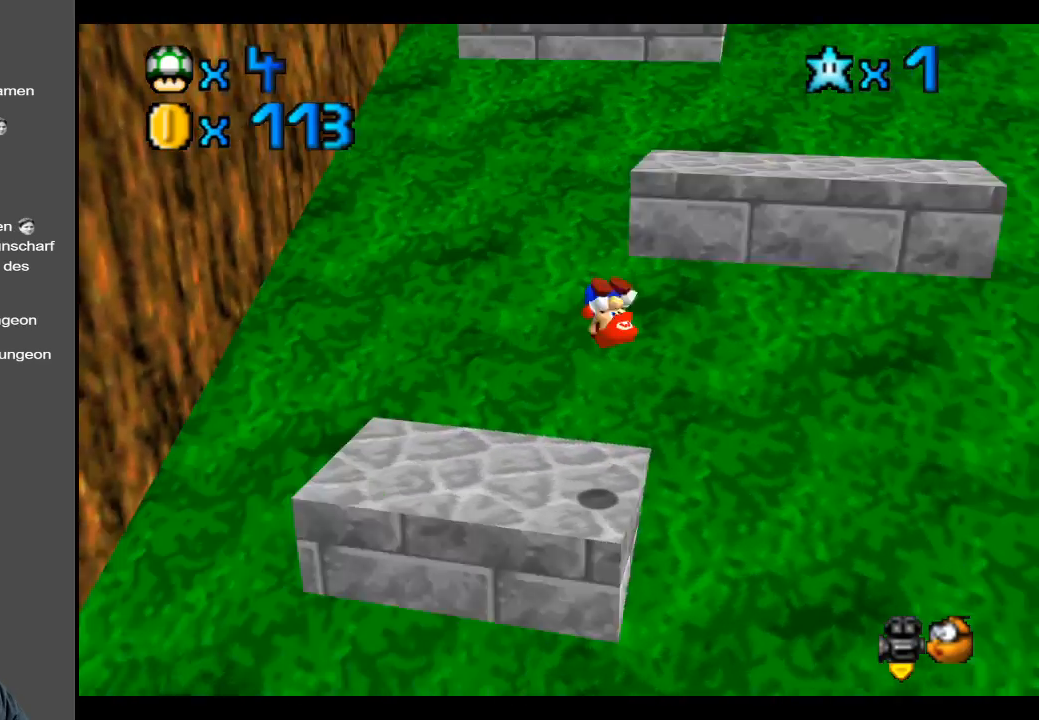
{"buttons": [], "left_stick": "down-left", "right_stick": "center", "events": [[100, "Y", "up"], [483, "left_stick", "down-left"]]}
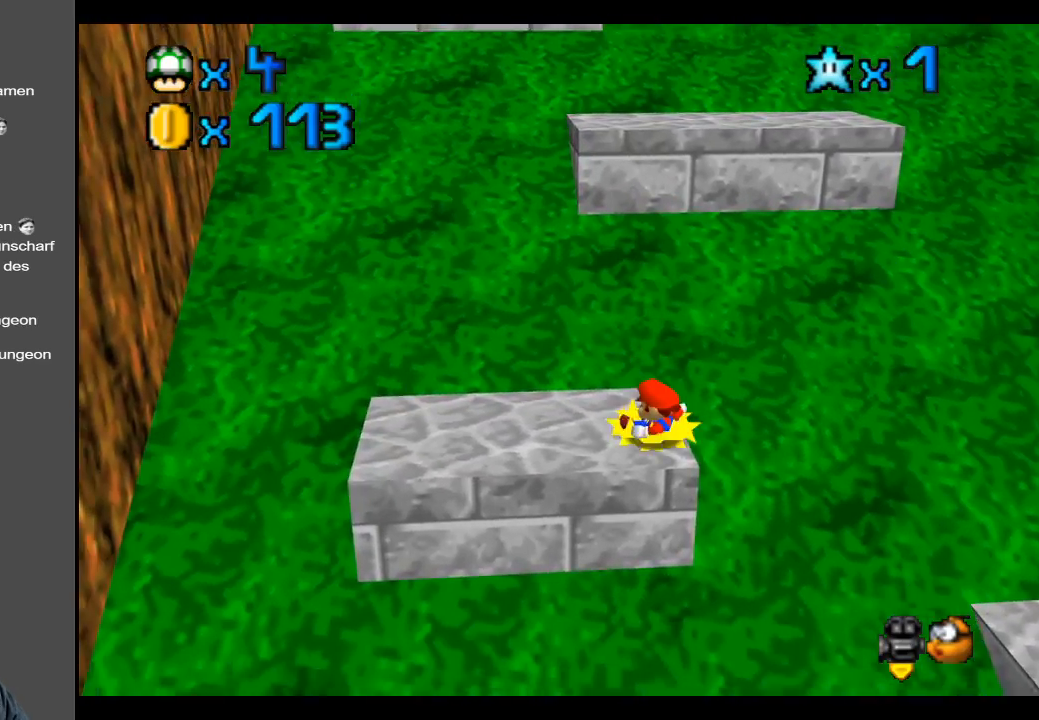
{"buttons": [], "left_stick": "up-left", "right_stick": "center", "events": [[150, "left_stick", "left"], [350, "left_stick", "up-left"]]}
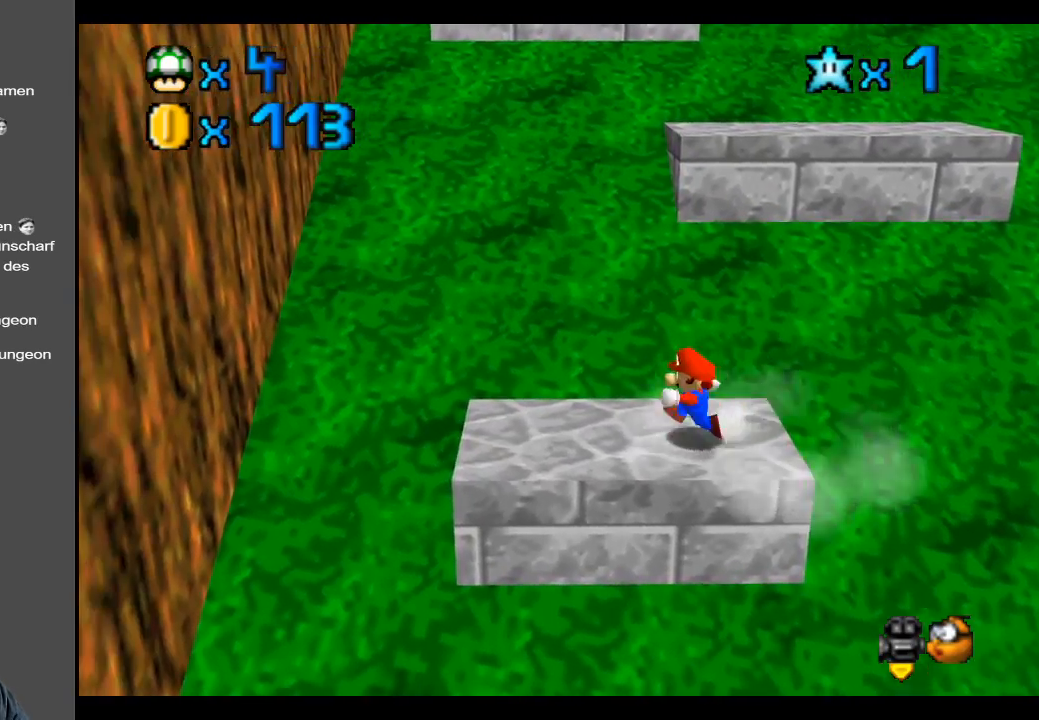
{"buttons": [], "left_stick": "up-right", "right_stick": "center", "events": [[17, "left_stick", "left"], [300, "left_stick", "right"], [383, "left_stick", "up-right"]]}
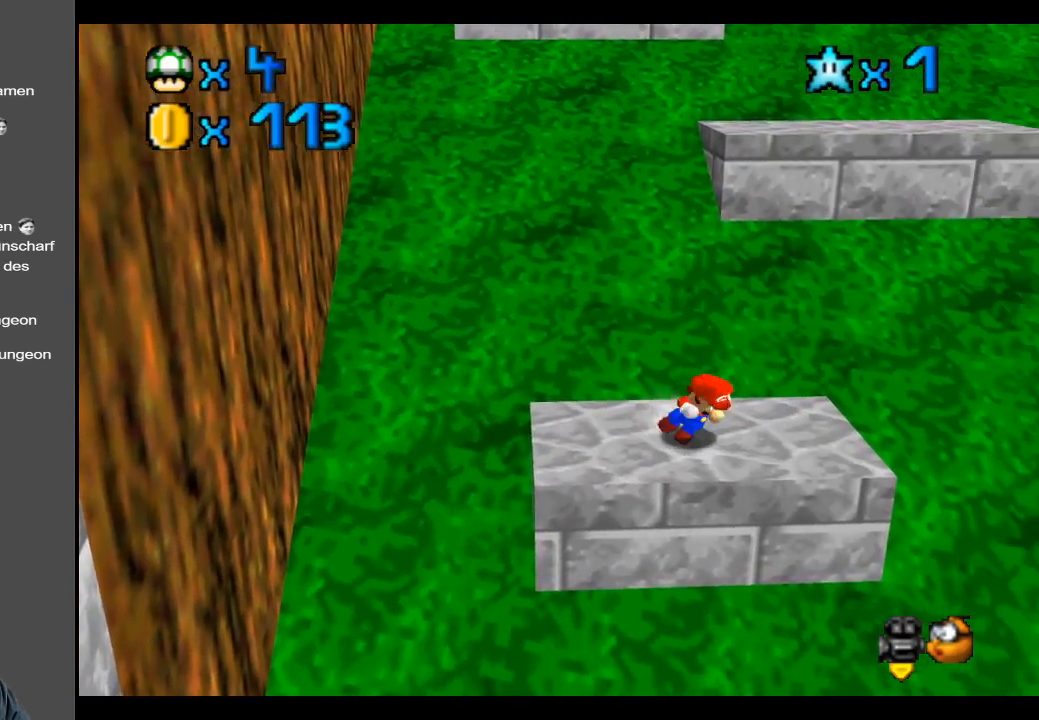
{"buttons": ["A"], "left_stick": "up", "right_stick": "center", "events": [[183, "left_stick", "up"], [317, "A", "down"]]}
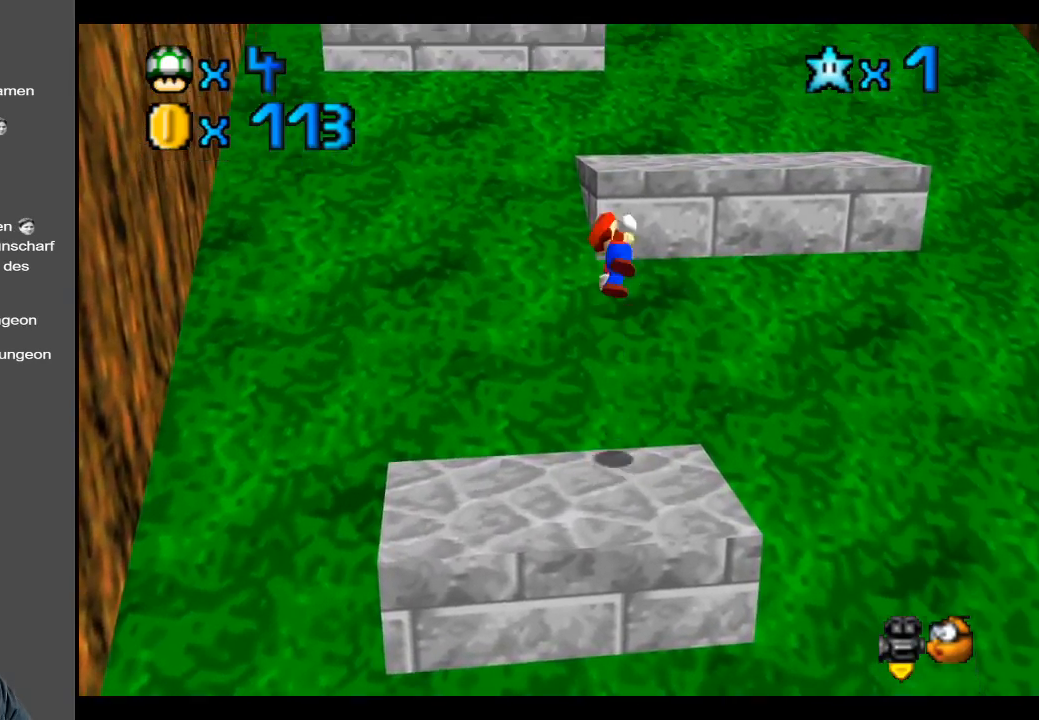
{"buttons": ["A"], "left_stick": "up", "right_stick": "center", "events": []}
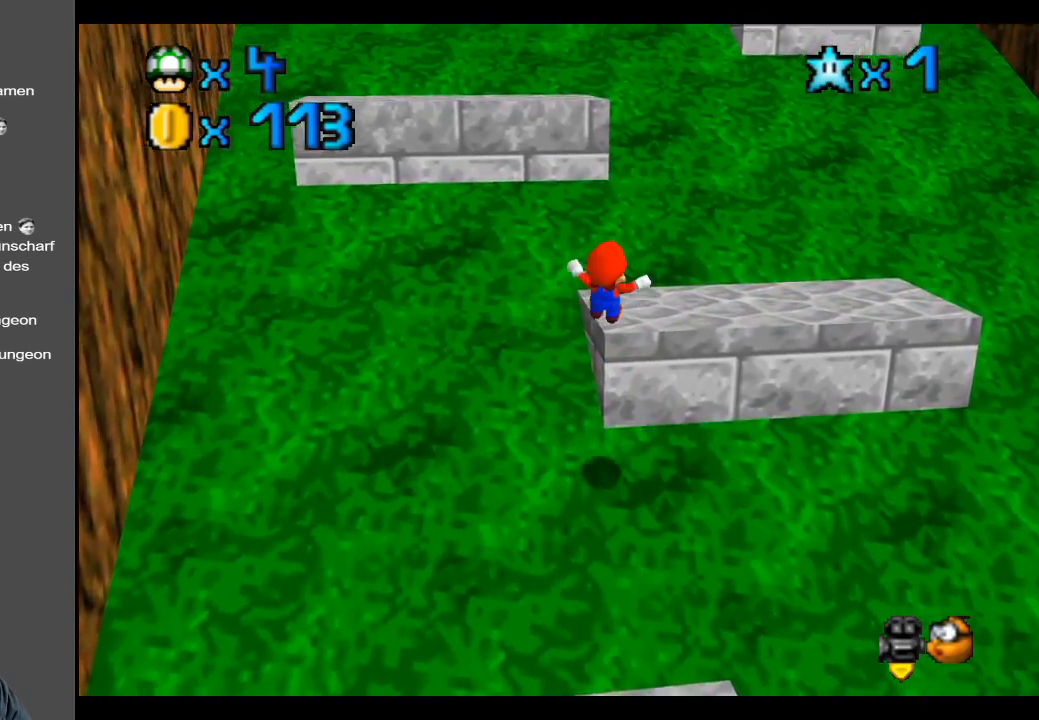
{"buttons": ["A"], "left_stick": "up", "right_stick": "center", "events": [[100, "A", "up"], [483, "A", "down"]]}
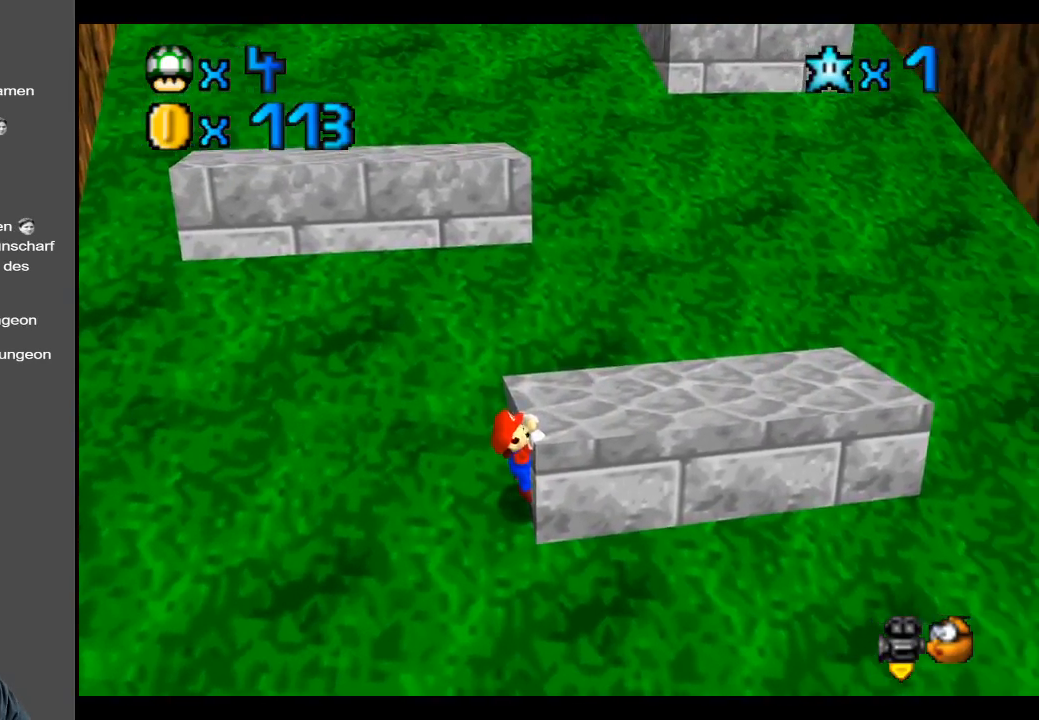
{"buttons": [], "left_stick": "up-right", "right_stick": "center", "events": [[100, "A", "up"], [217, "left_stick", "up-right"]]}
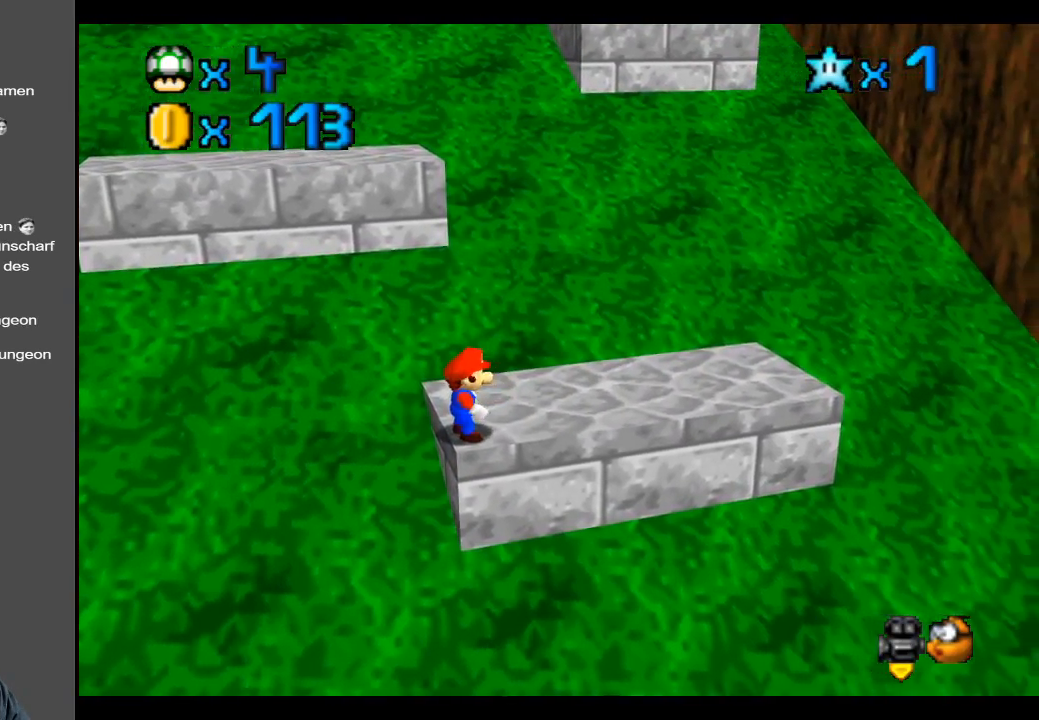
{"buttons": [], "left_stick": "up", "right_stick": "center", "events": [[217, "left_stick", "up"]]}
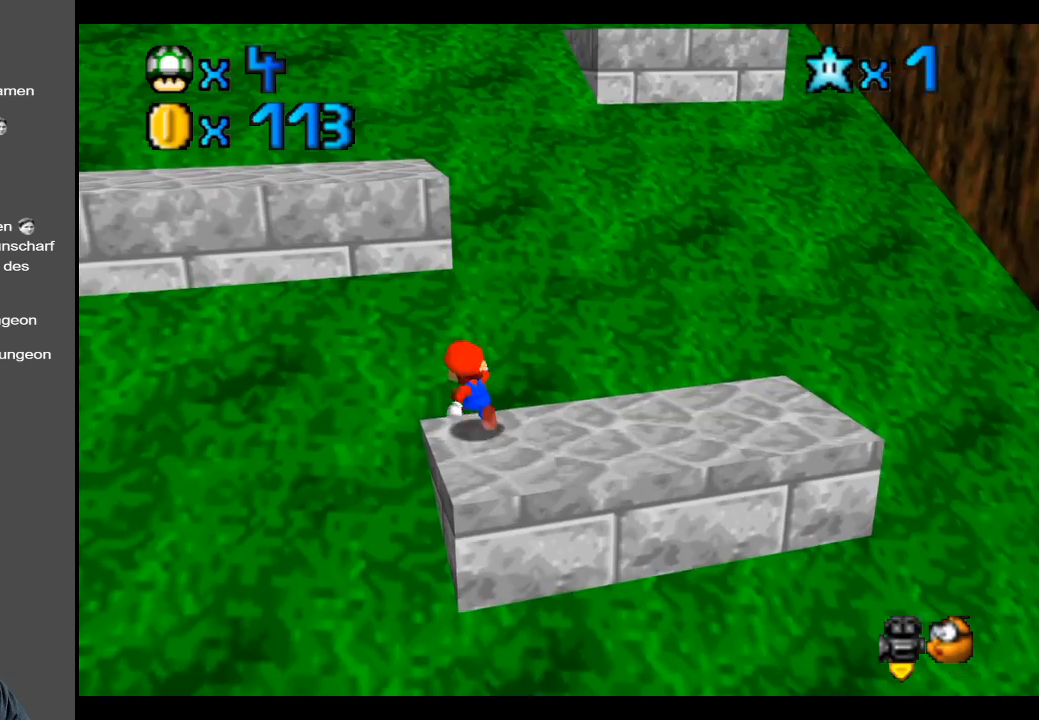
{"buttons": ["A"], "left_stick": "up", "right_stick": "center", "events": [[100, "A", "down"]]}
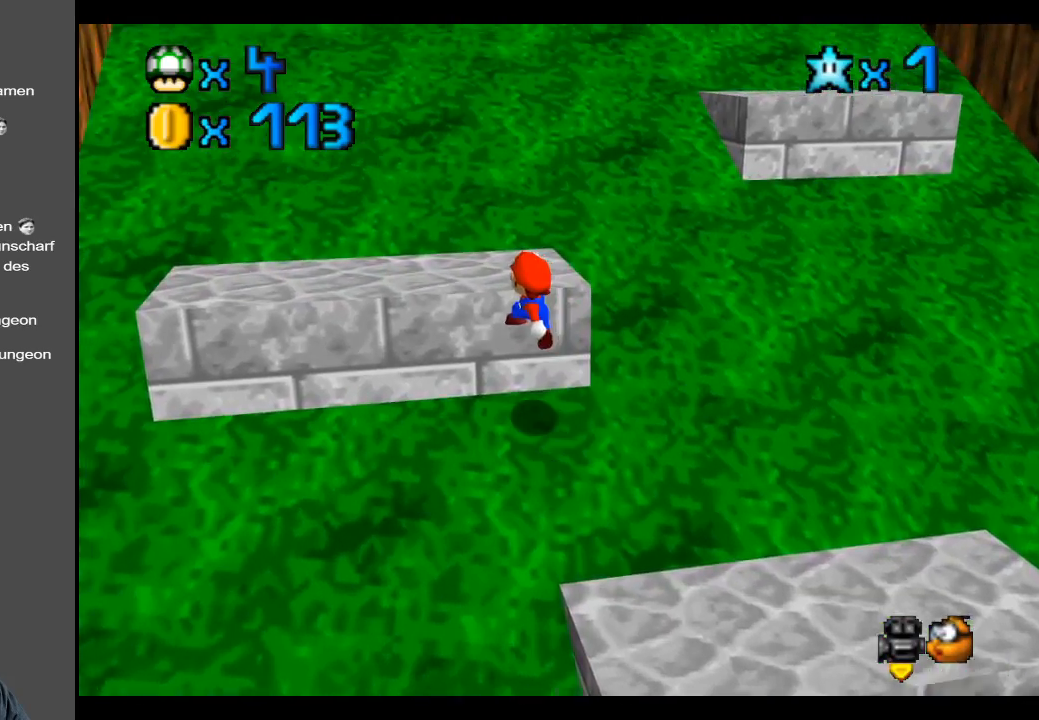
{"buttons": [], "left_stick": "up", "right_stick": "center", "events": [[100, "A", "up"], [200, "A", "down"], [400, "A", "up"]]}
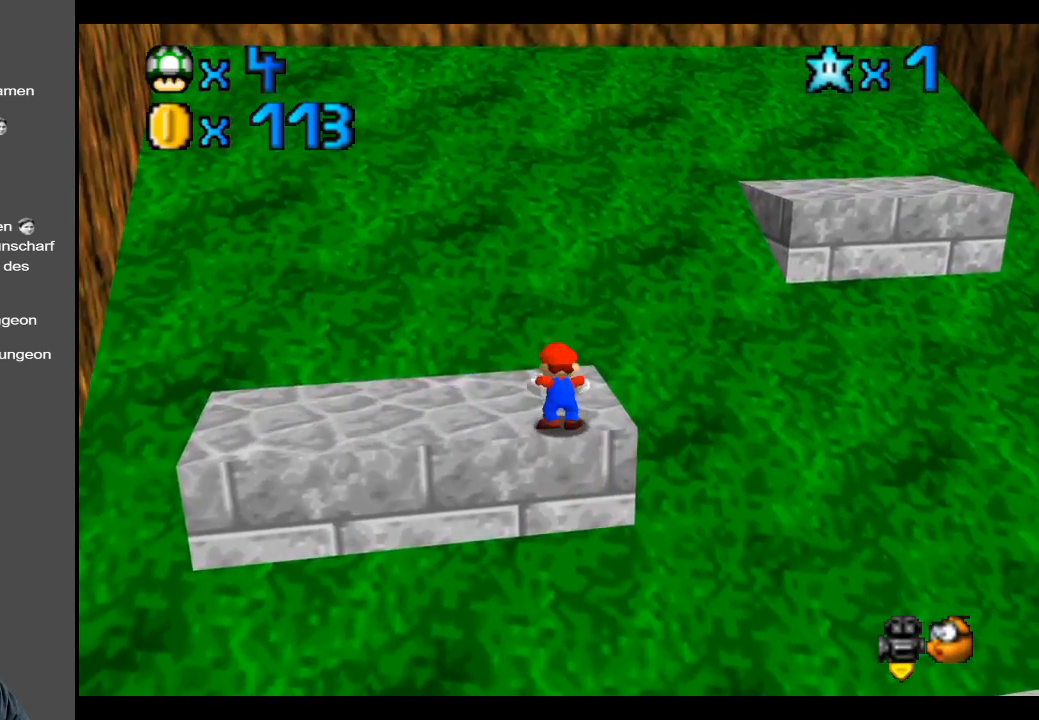
{"buttons": [], "left_stick": "up", "right_stick": "center", "events": []}
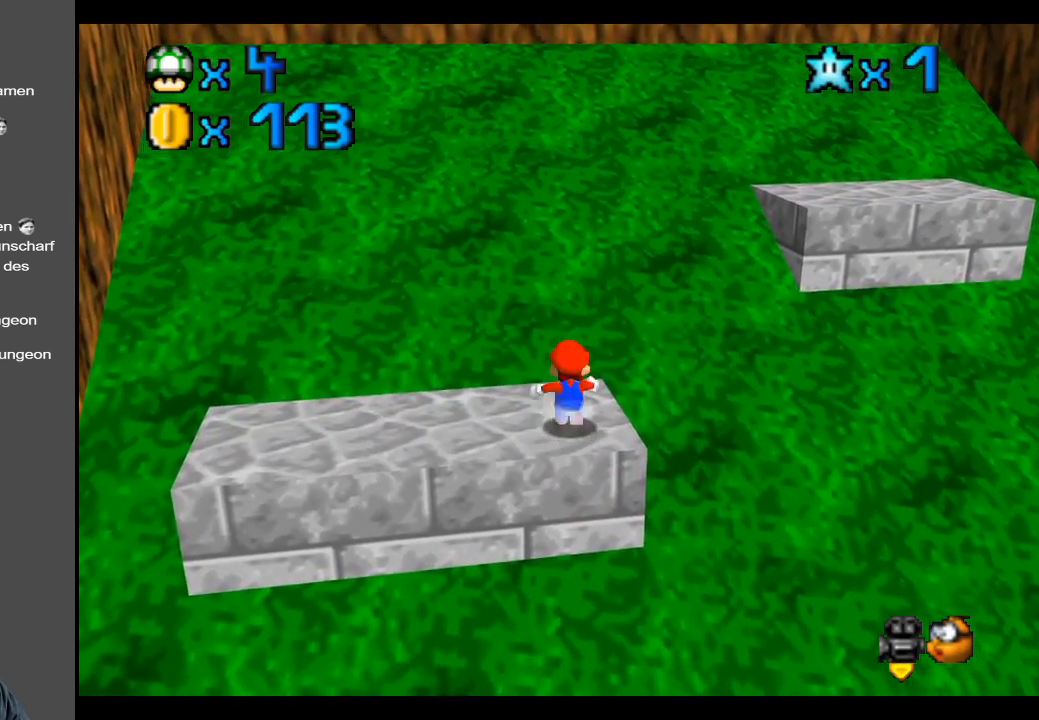
{"buttons": ["A"], "left_stick": "up-right", "right_stick": "center", "events": [[83, "left_stick", "up-right"], [217, "L2", "down"], [267, "A", "down"], [467, "L2", "up"]]}